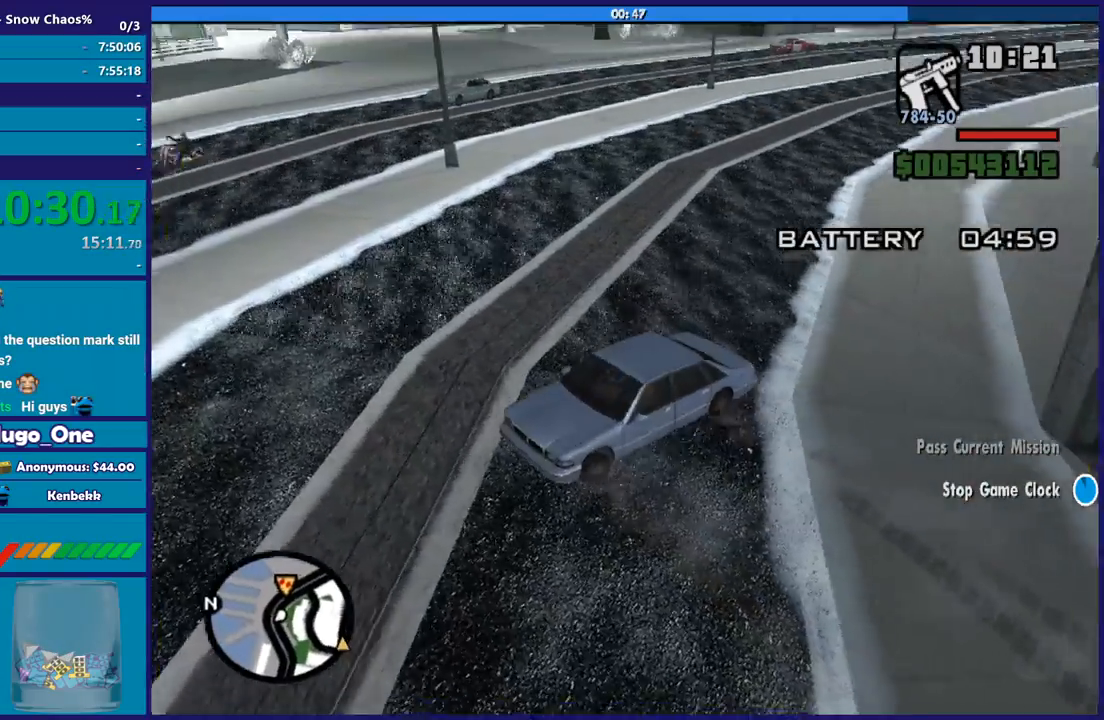
Gameplay with a controller (Xbox layout); each line is a JSON object with the inputs held at the frame after it. "button_events" lists button changes between this image and that frame as [ms after this image, input, new state], when the widget could be followed in between (sticks are given only as held states). This document gives stick clicks only as held states, not as events.
{"buttons": ["L2"], "left_stick": "right", "right_stick": "center", "button_events": []}
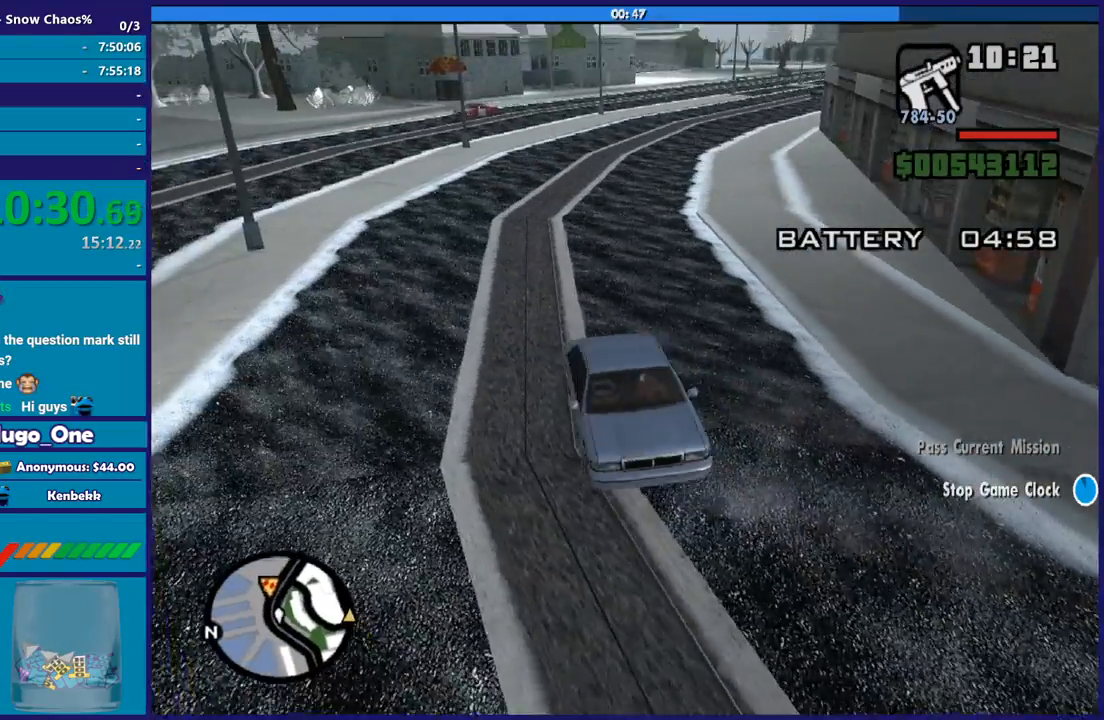
{"buttons": ["L2"], "left_stick": "right", "right_stick": "up", "button_events": []}
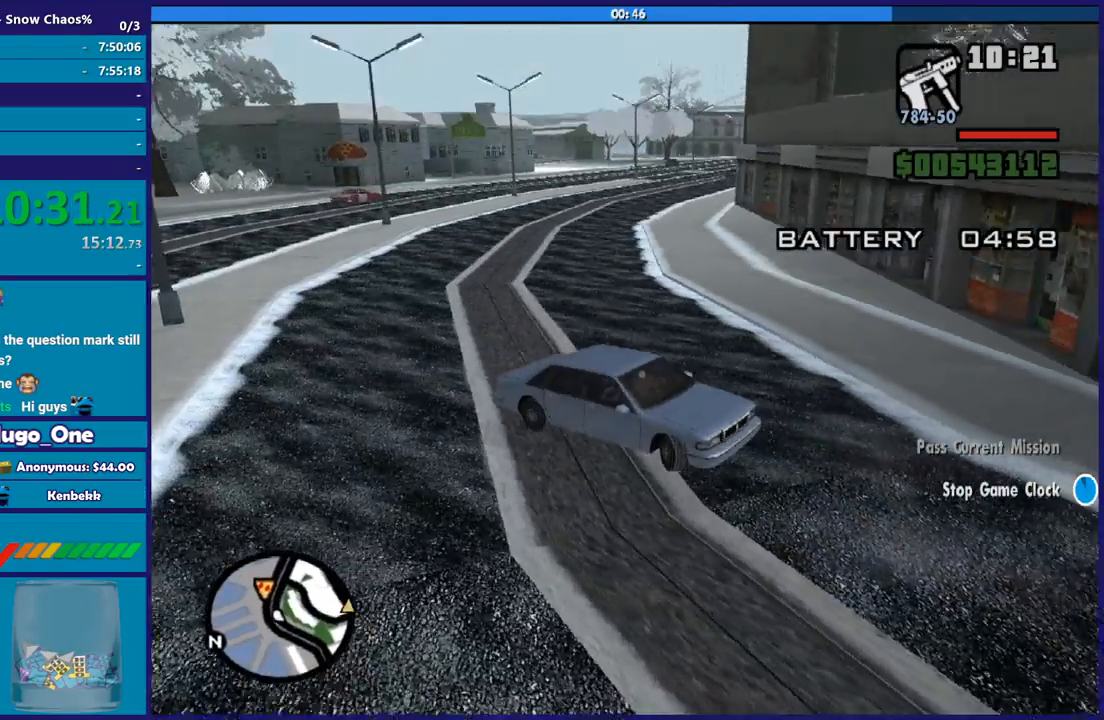
{"buttons": ["R2"], "left_stick": "left", "right_stick": "up-right", "button_events": [[467, "R2", "down"], [500, "L2", "up"]]}
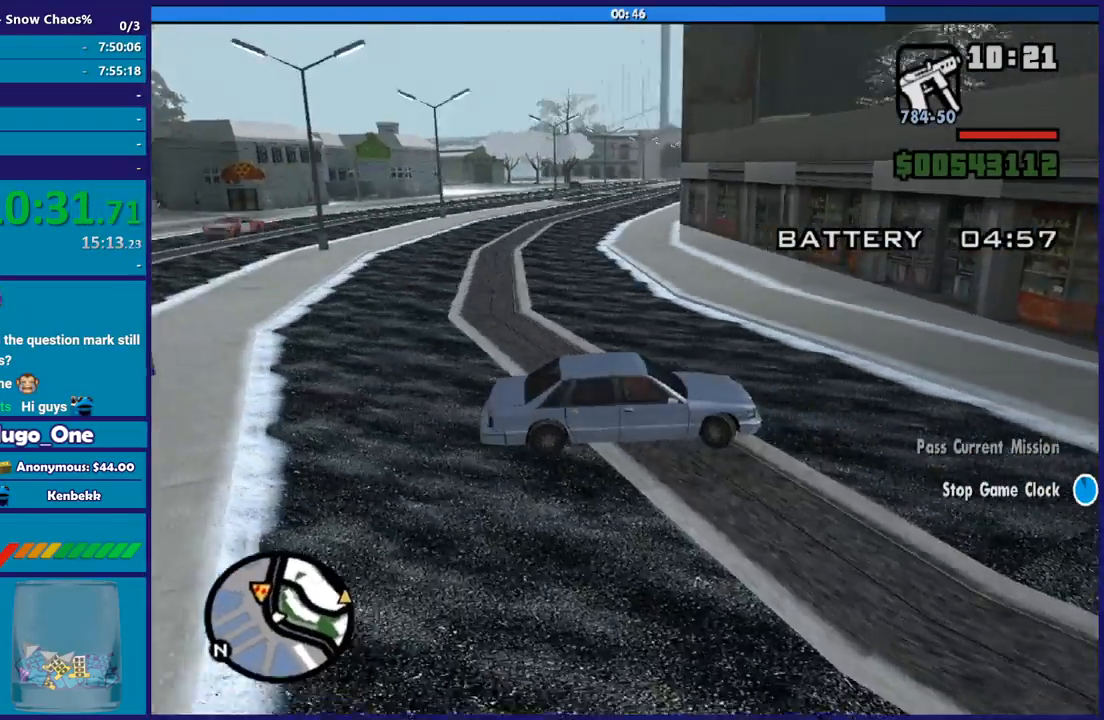
{"buttons": ["R2"], "left_stick": "down-left", "right_stick": "right", "button_events": []}
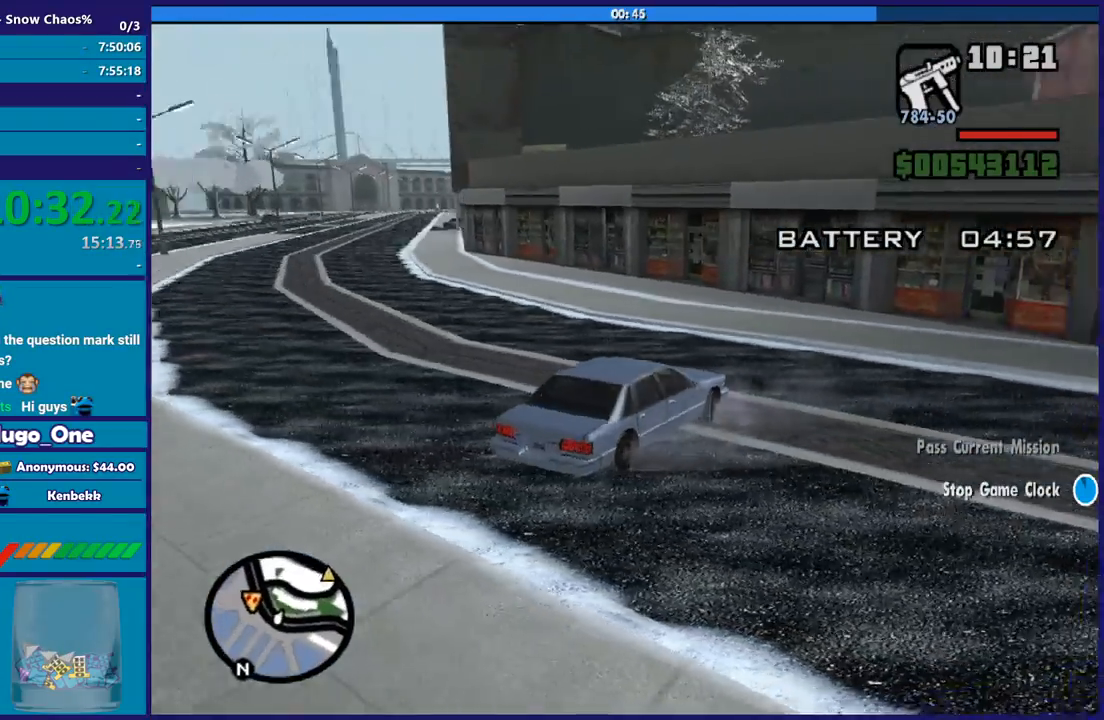
{"buttons": ["R2"], "left_stick": "down-left", "right_stick": "left", "button_events": []}
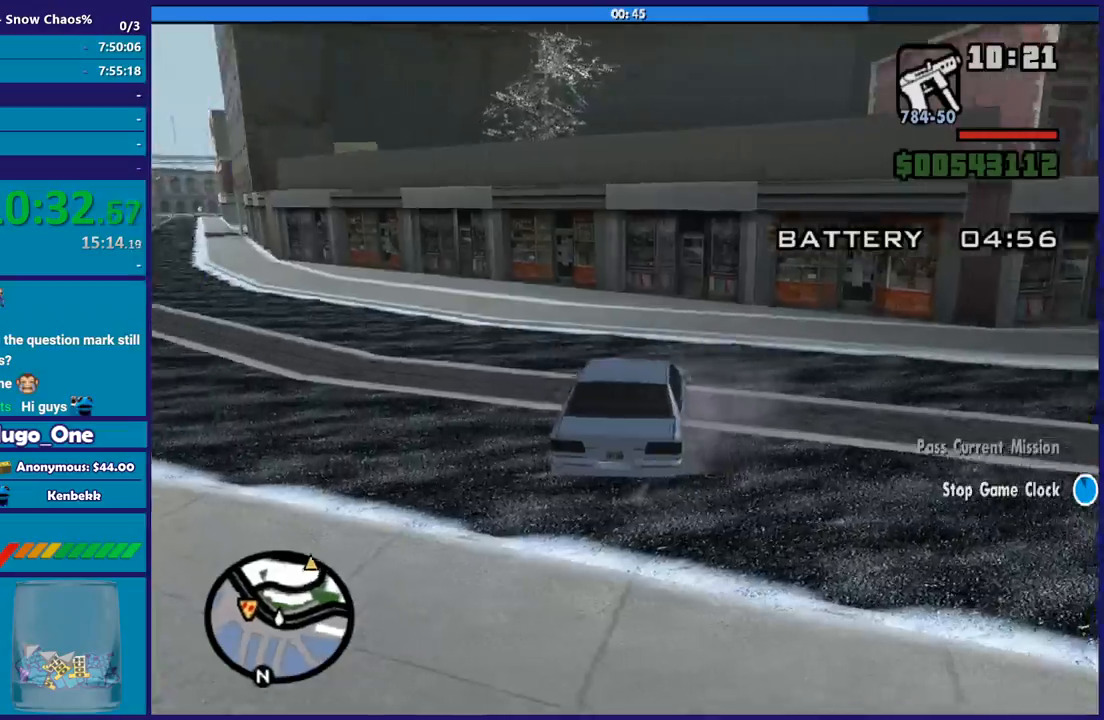
{"buttons": ["R2"], "left_stick": "left", "right_stick": "left", "button_events": []}
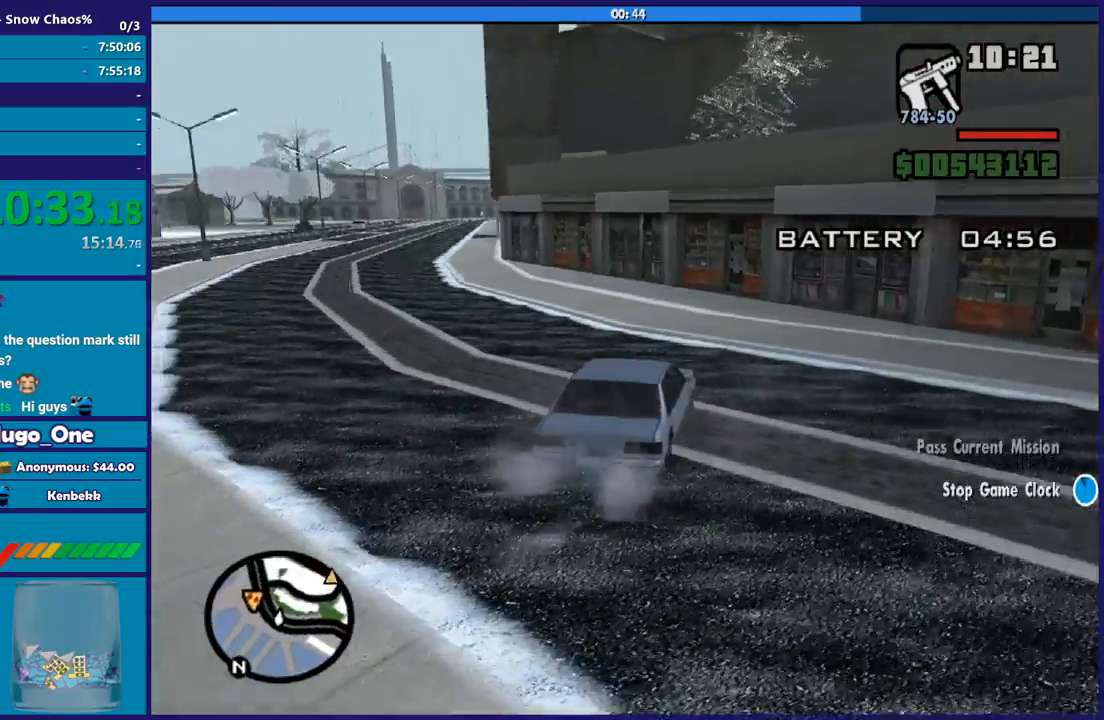
{"buttons": ["R2"], "left_stick": "left", "right_stick": "down-left", "button_events": []}
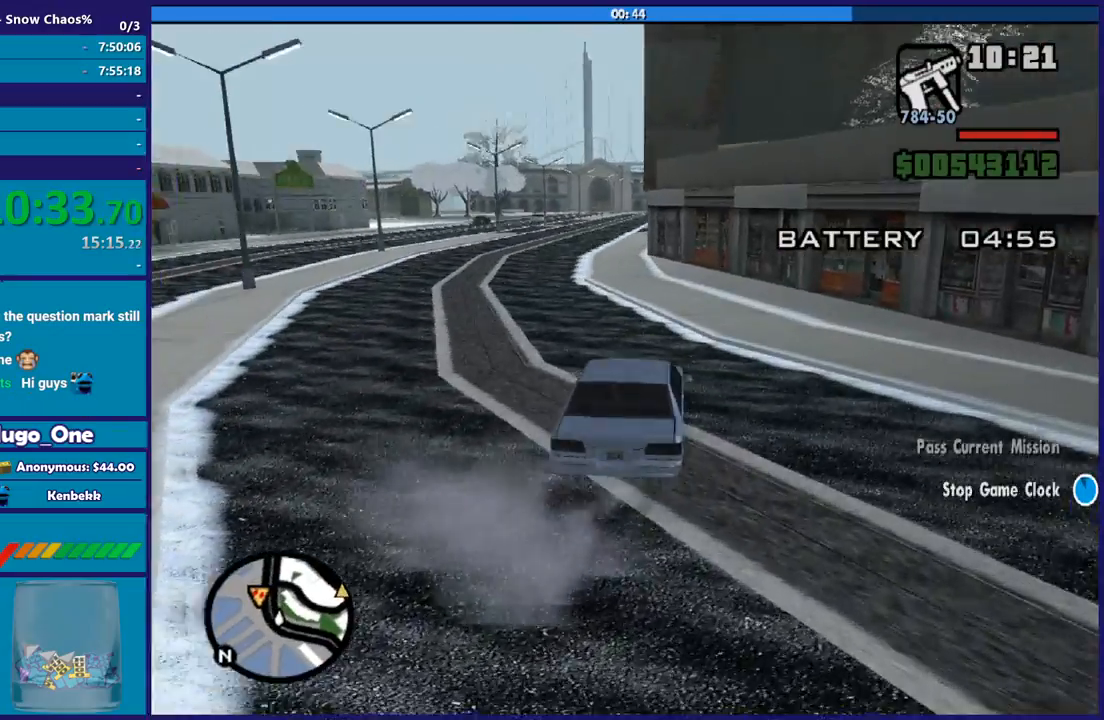
{"buttons": ["R2"], "left_stick": "right", "right_stick": "down-left", "button_events": []}
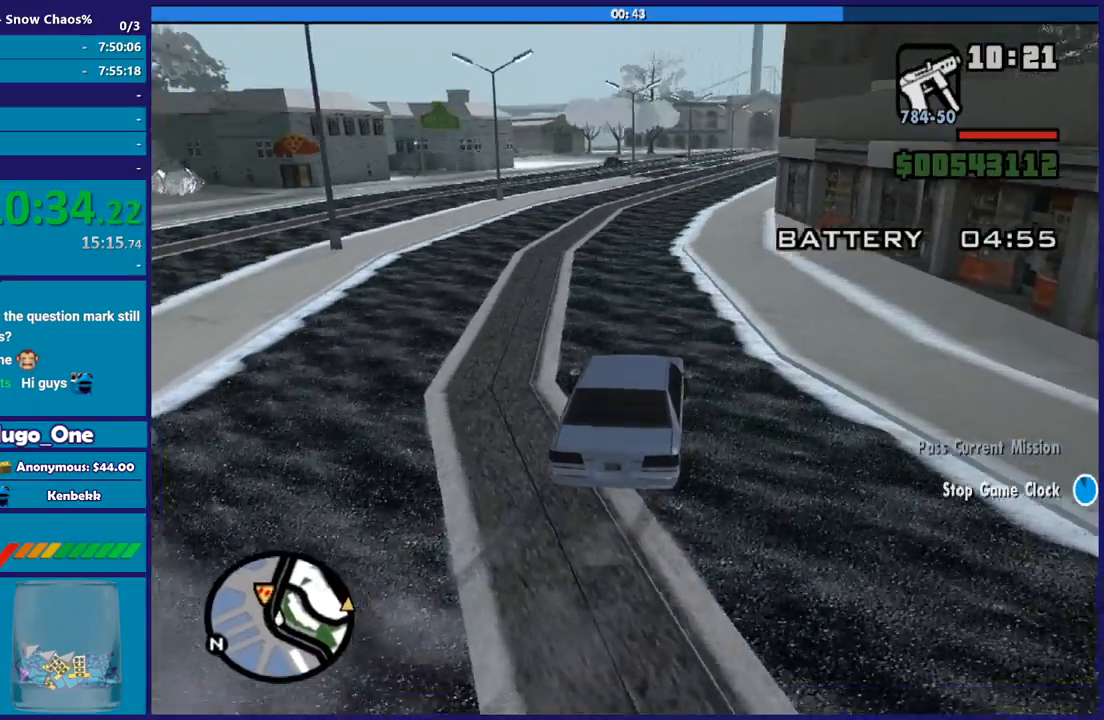
{"buttons": ["R2"], "left_stick": "right", "right_stick": "center", "button_events": []}
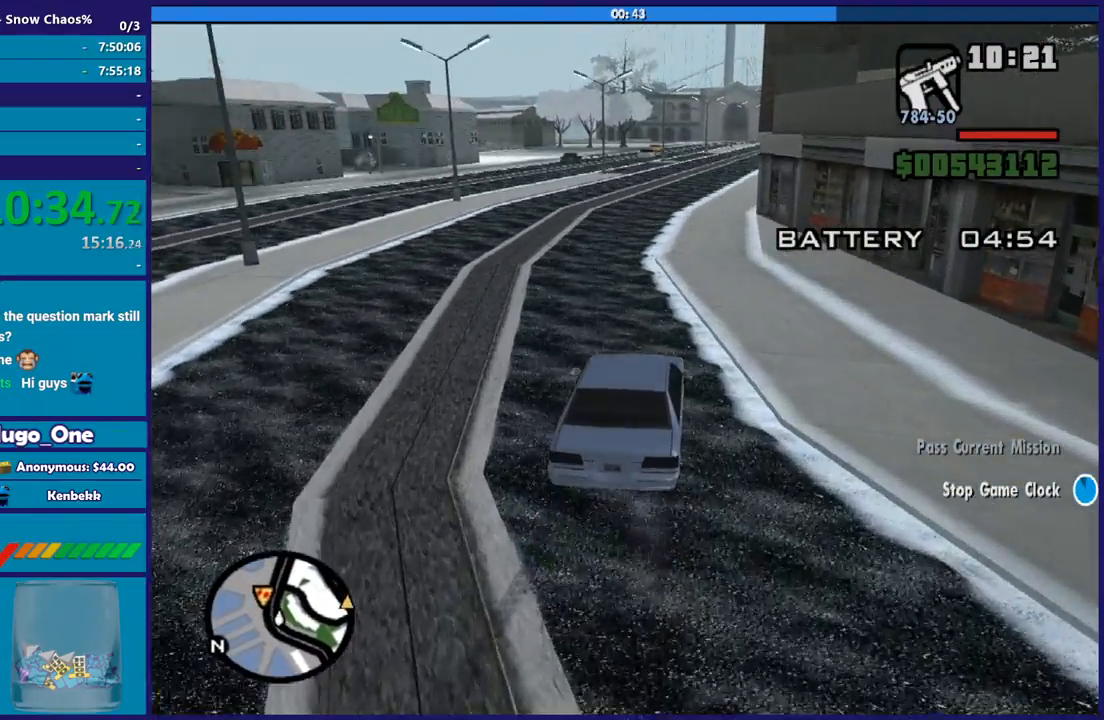
{"buttons": ["R2"], "left_stick": "left", "right_stick": "center", "button_events": []}
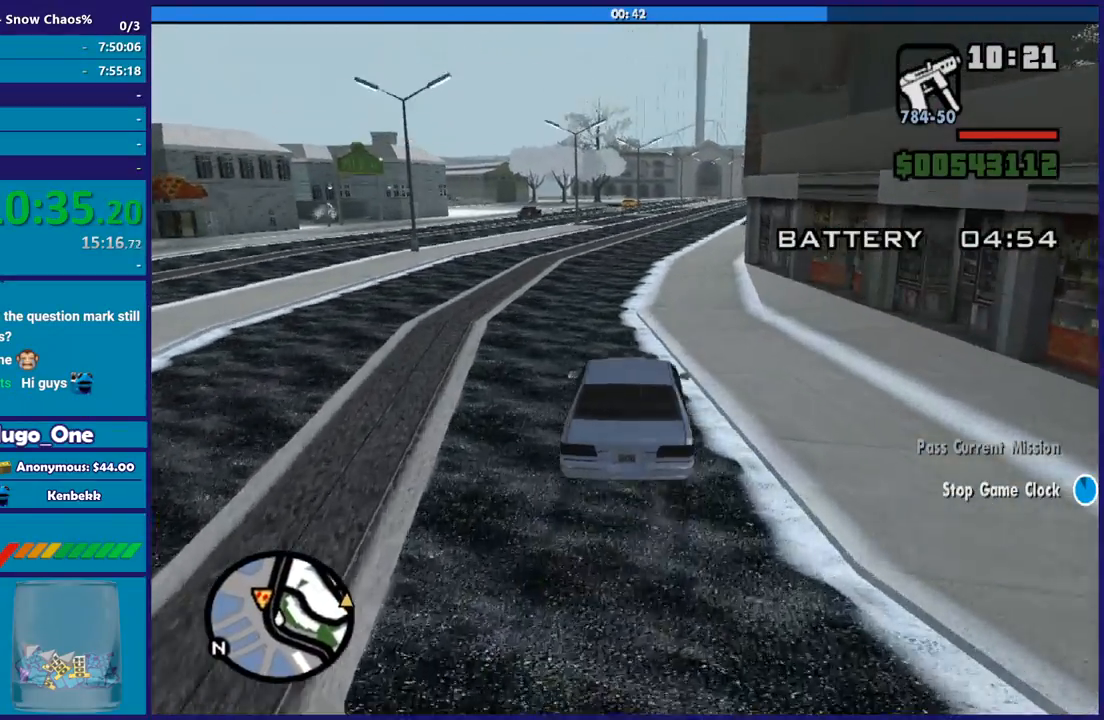
{"buttons": ["R2"], "left_stick": "center", "right_stick": "center", "button_events": []}
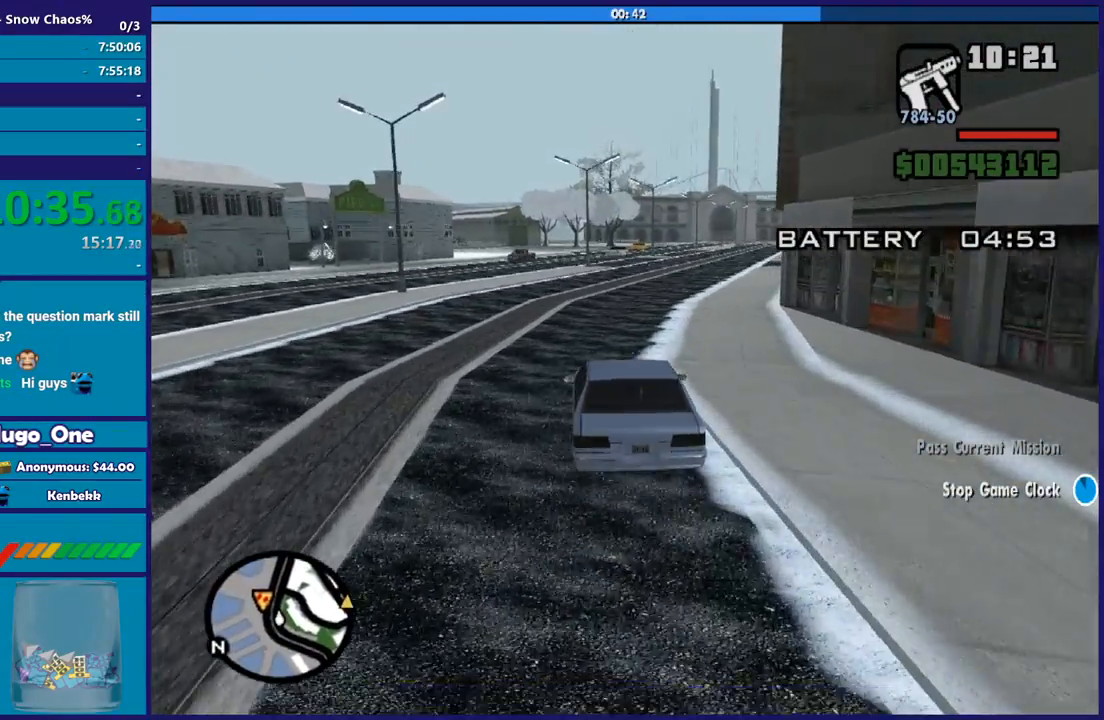
{"buttons": ["R2"], "left_stick": "right", "right_stick": "right", "button_events": []}
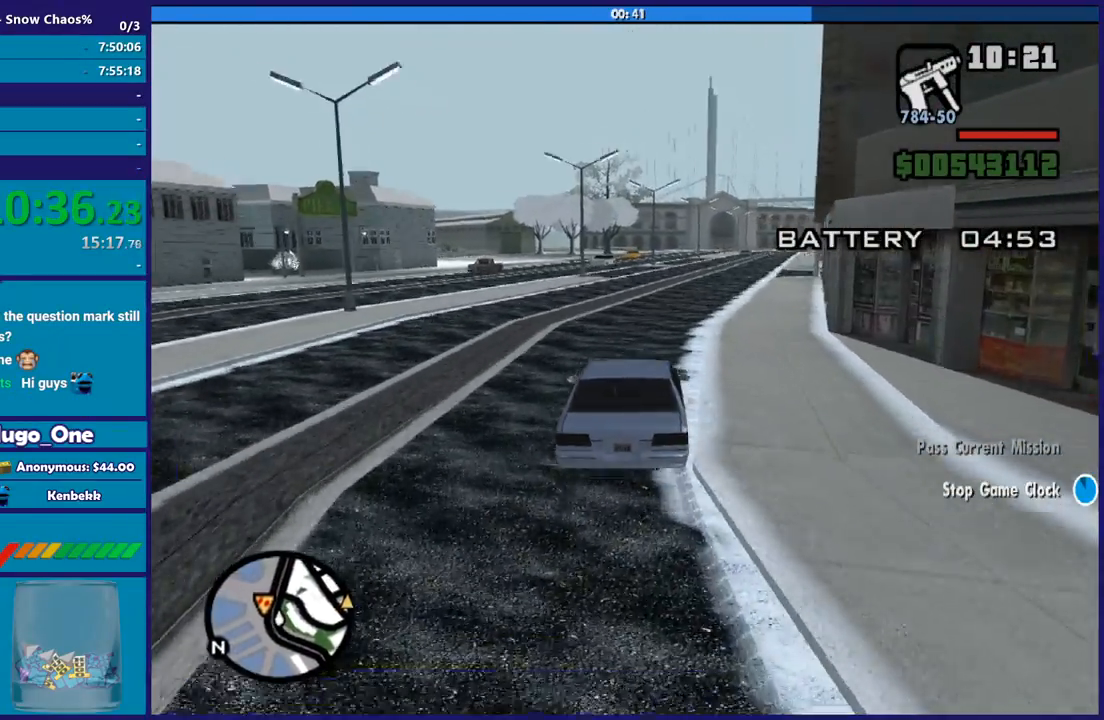
{"buttons": ["R2"], "left_stick": "center", "right_stick": "right", "button_events": []}
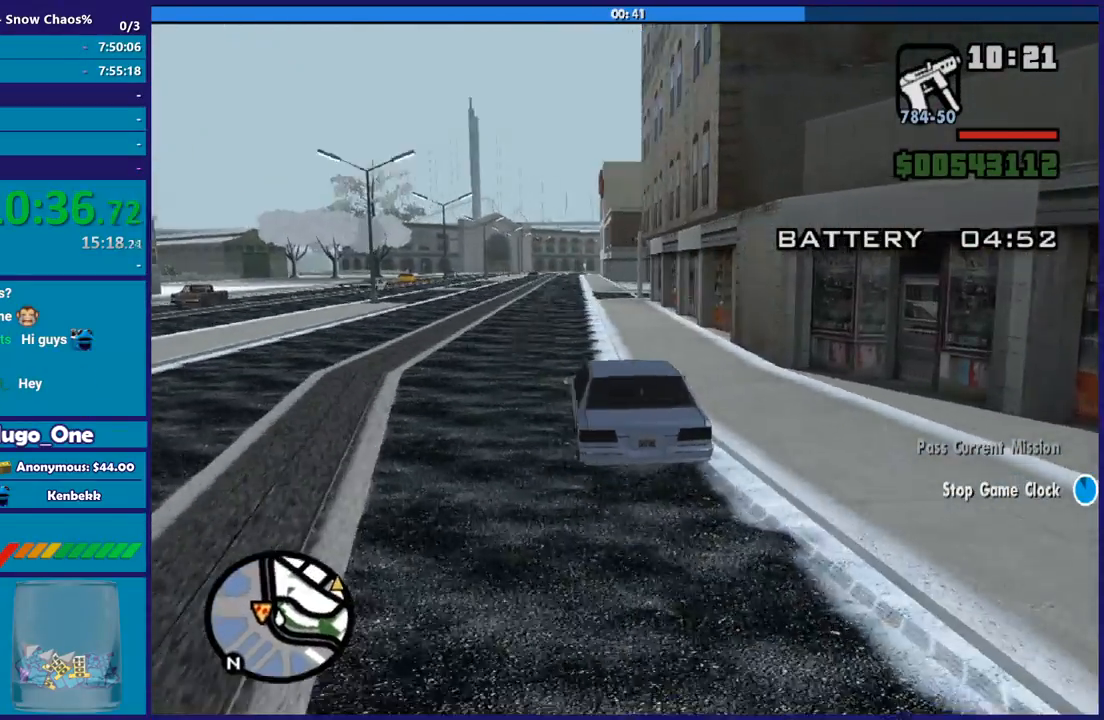
{"buttons": ["R2"], "left_stick": "center", "right_stick": "down-left", "button_events": []}
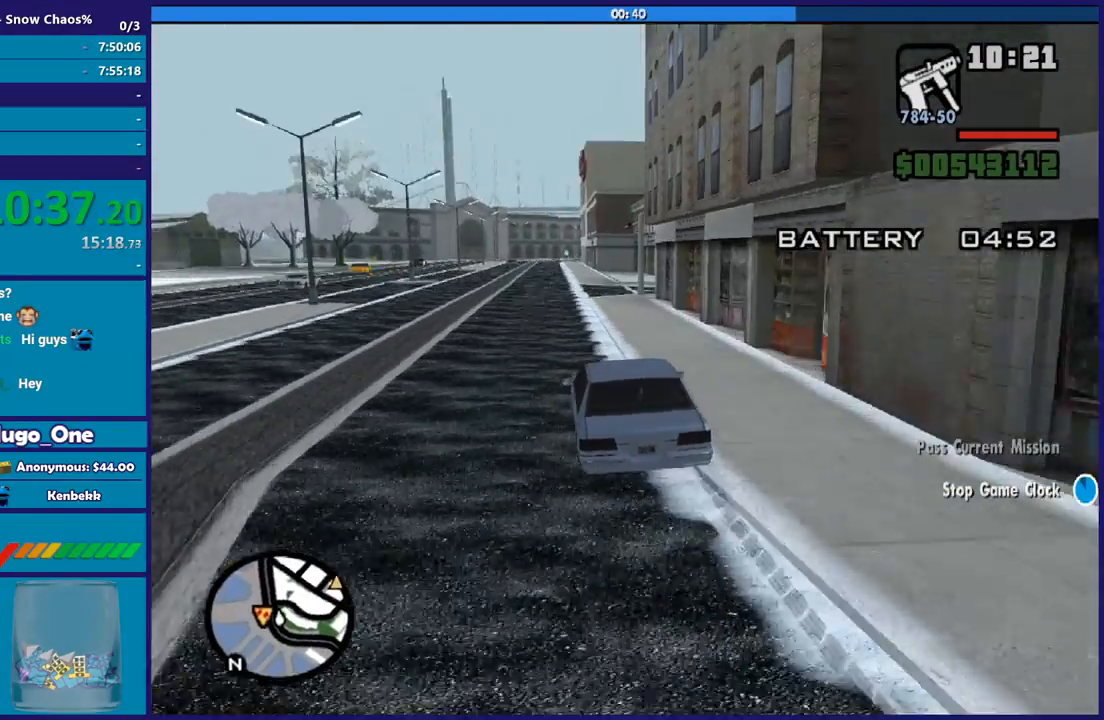
{"buttons": ["R2"], "left_stick": "center", "right_stick": "center", "button_events": []}
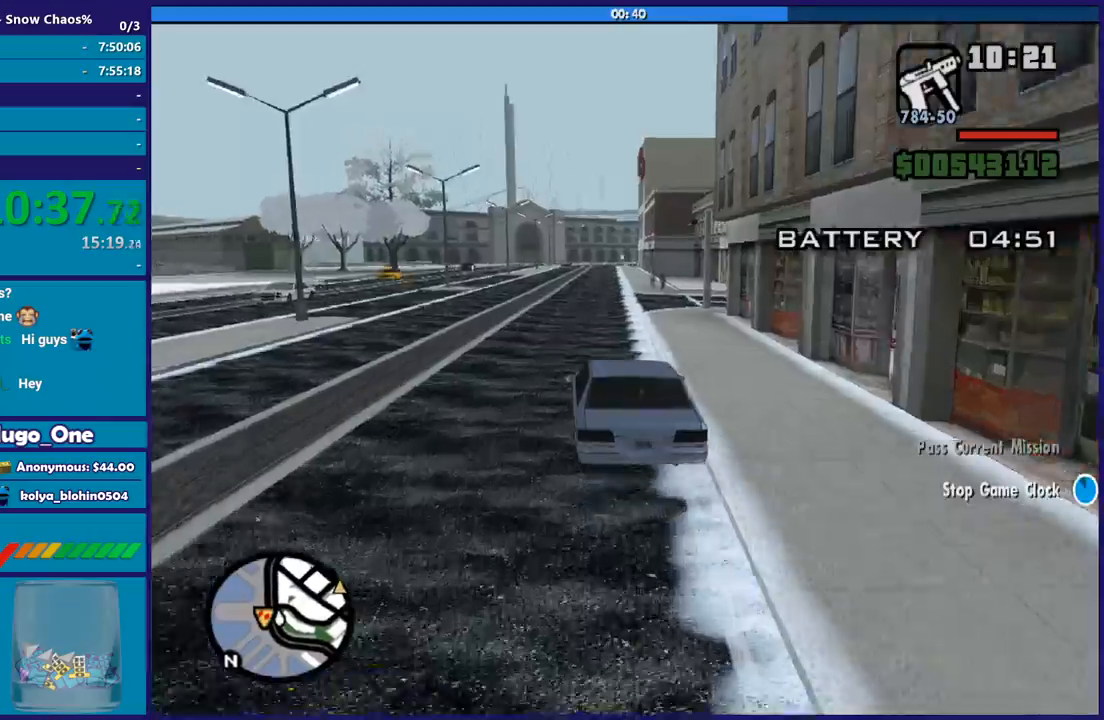
{"buttons": ["R2"], "left_stick": "center", "right_stick": "center", "button_events": []}
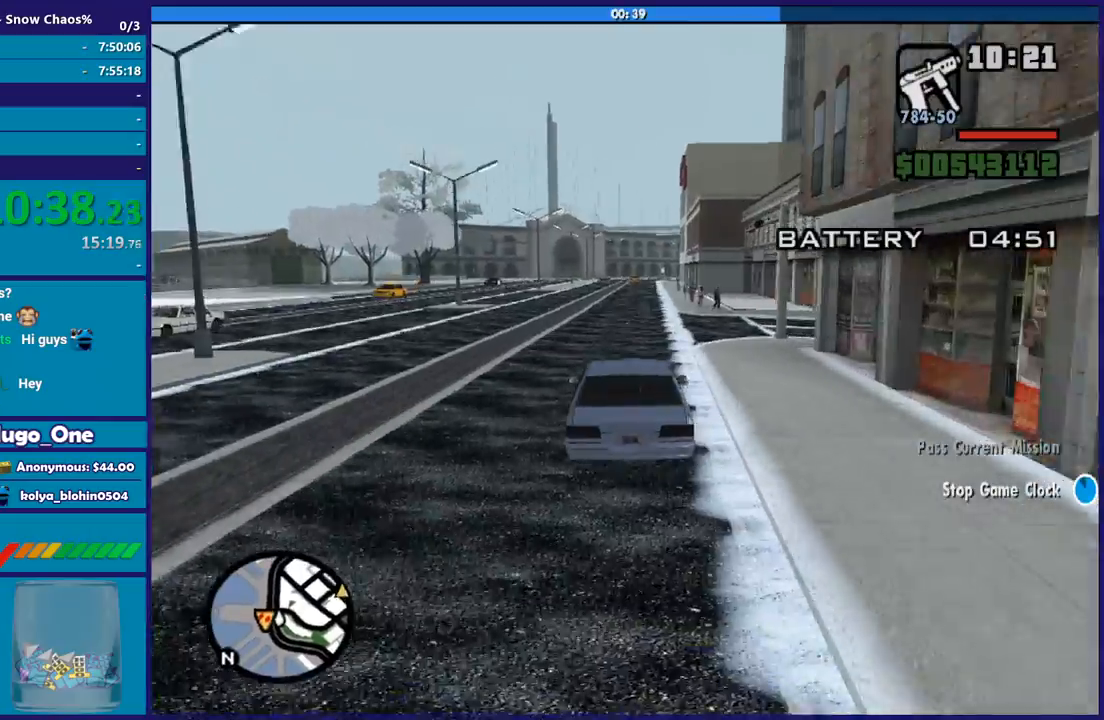
{"buttons": ["R2"], "left_stick": "center", "right_stick": "center", "button_events": []}
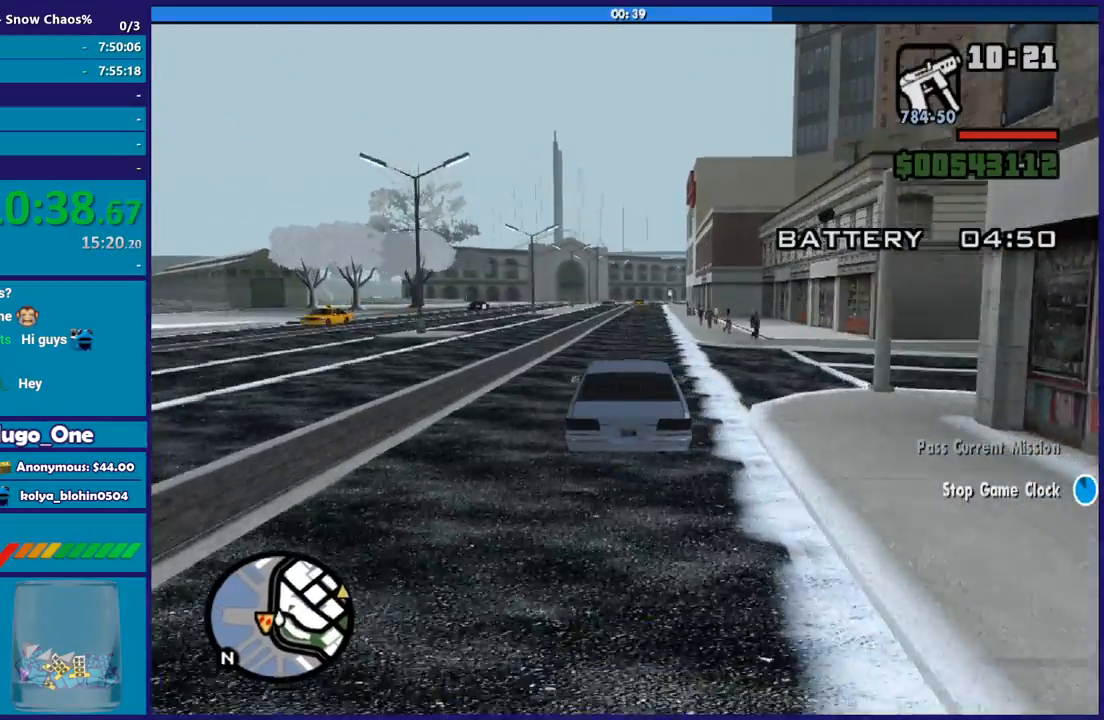
{"buttons": ["R2"], "left_stick": "center", "right_stick": "center", "button_events": []}
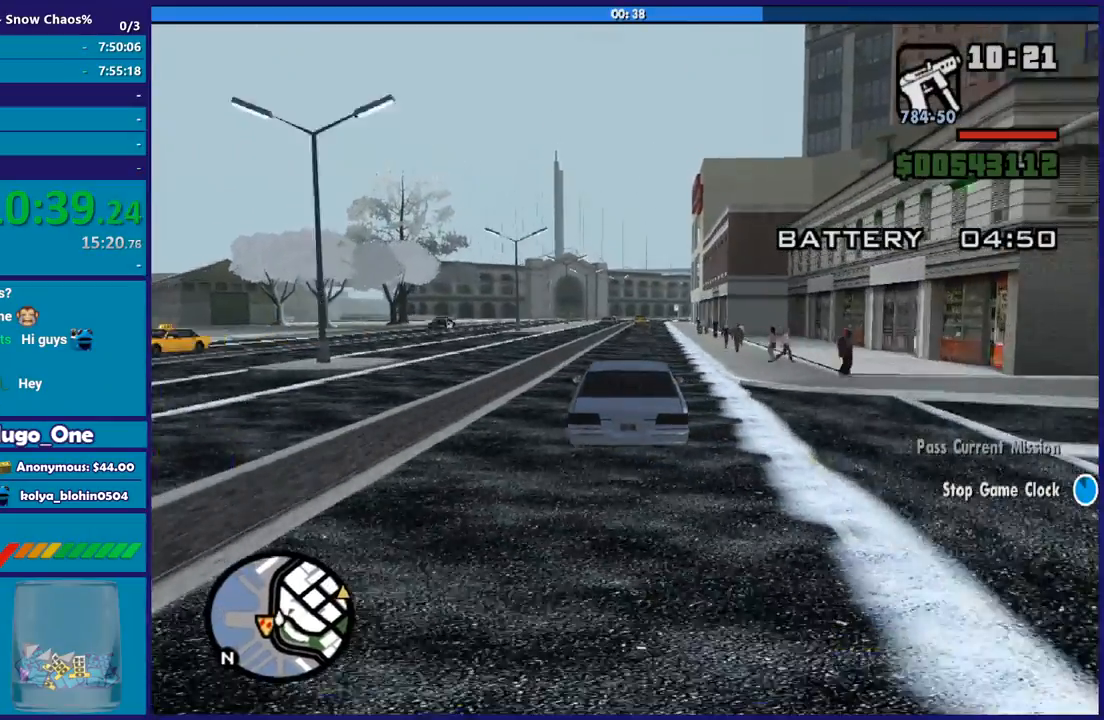
{"buttons": ["R2"], "left_stick": "center", "right_stick": "center", "button_events": []}
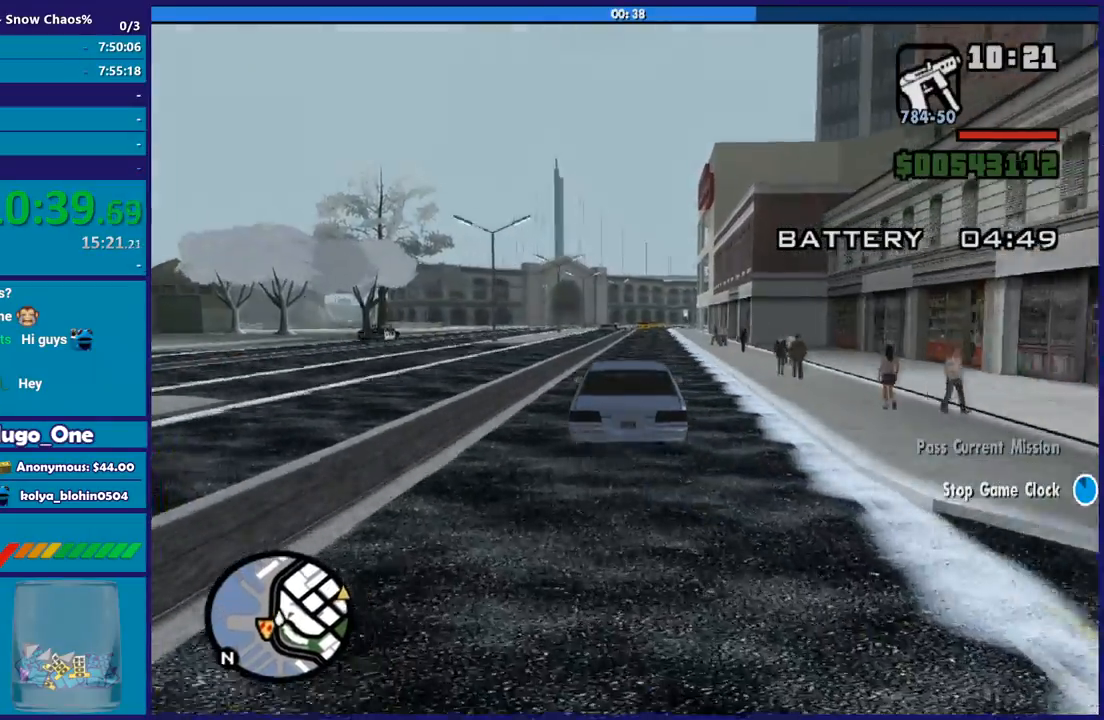
{"buttons": ["R2"], "left_stick": "left", "right_stick": "down", "button_events": []}
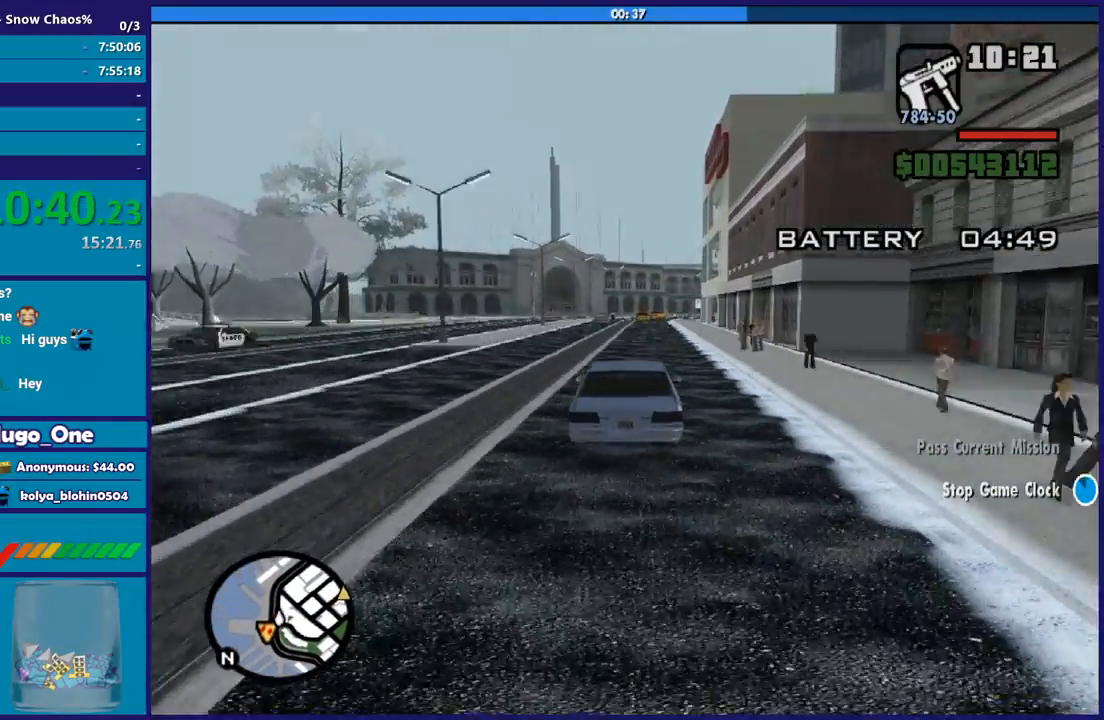
{"buttons": ["R2"], "left_stick": "center", "right_stick": "down", "button_events": []}
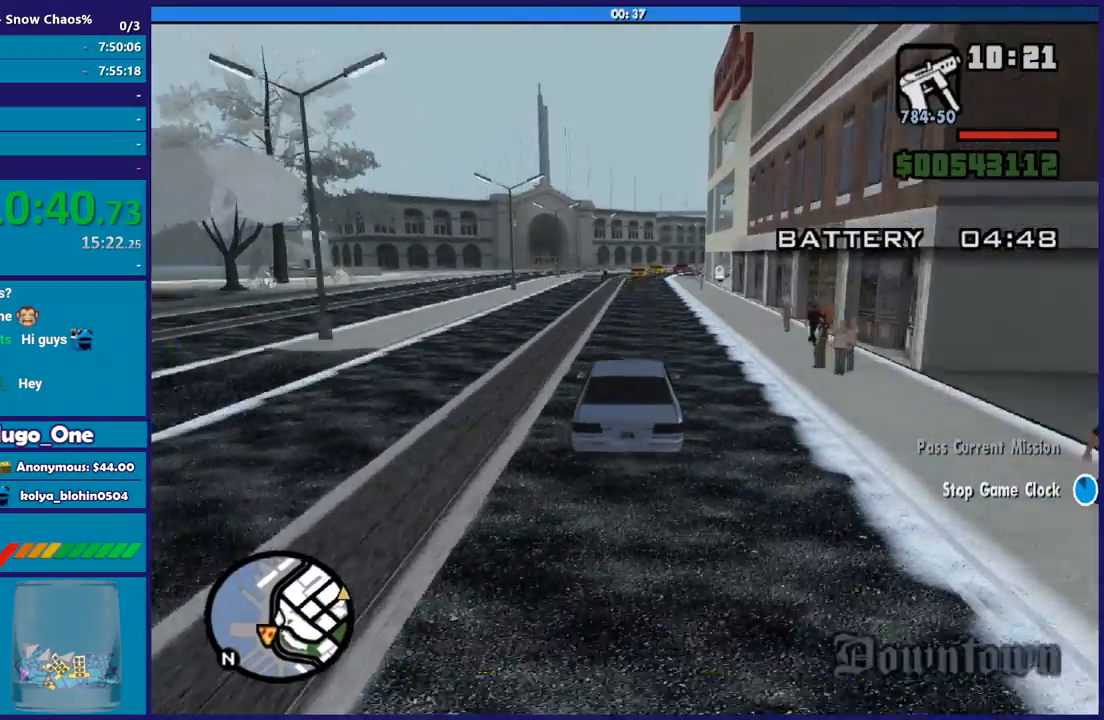
{"buttons": ["R2"], "left_stick": "center", "right_stick": "down", "button_events": []}
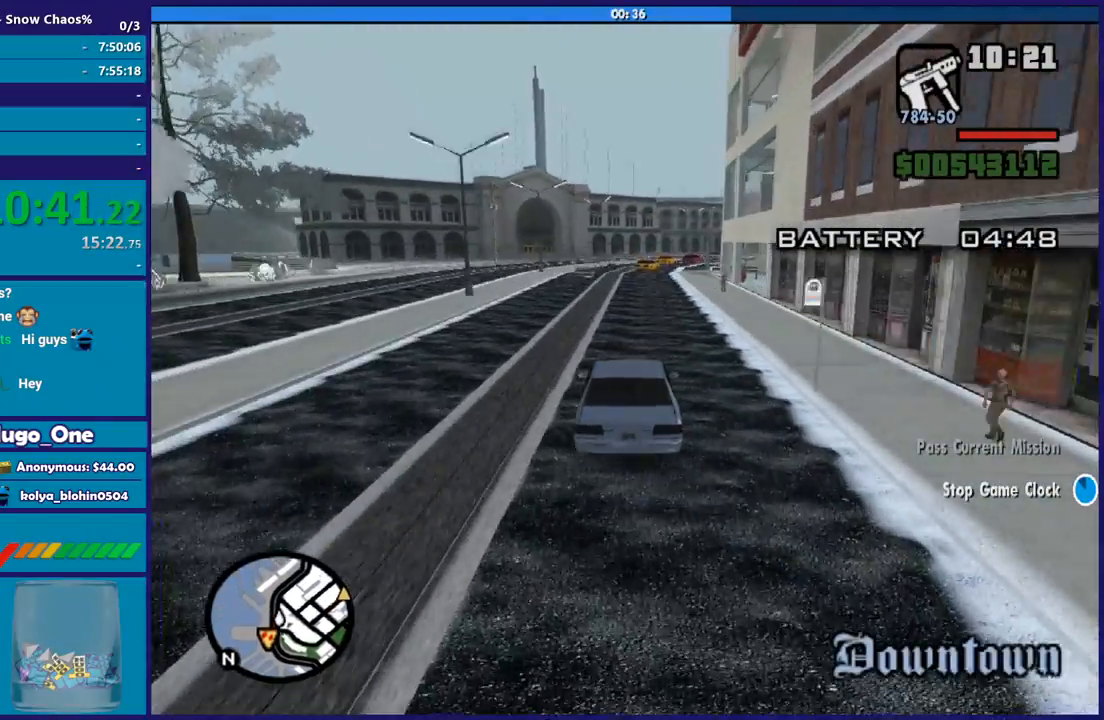
{"buttons": ["R2"], "left_stick": "center", "right_stick": "down", "button_events": []}
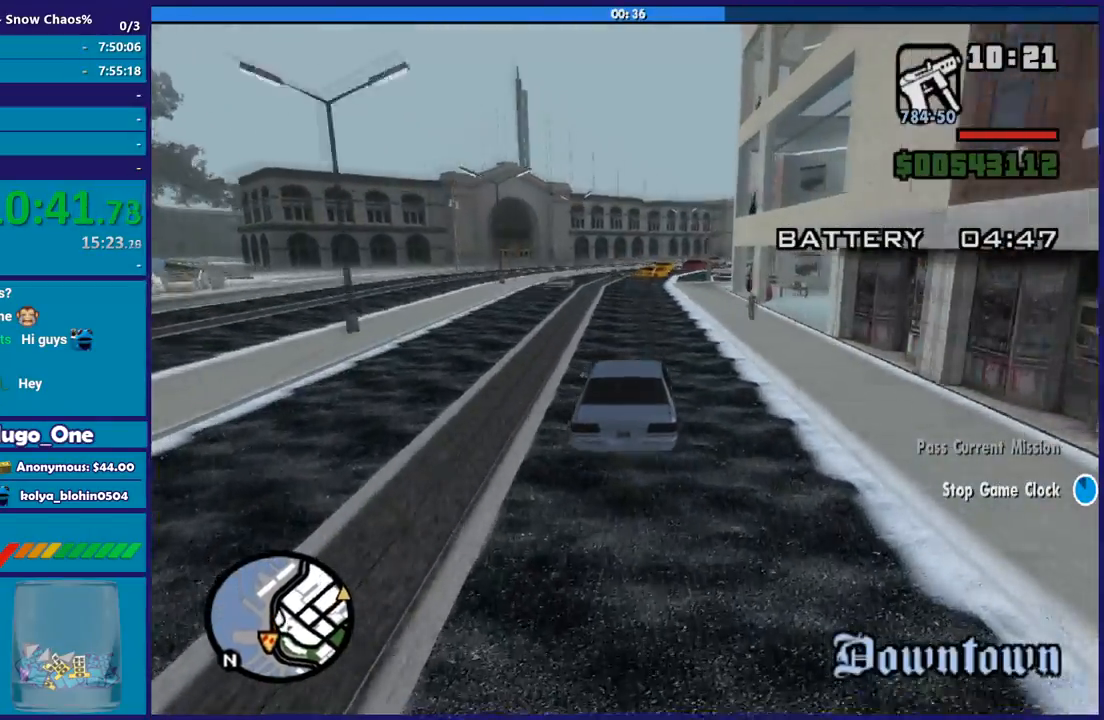
{"buttons": [], "left_stick": "down-right", "right_stick": "down", "button_events": [[234, "R2", "up"]]}